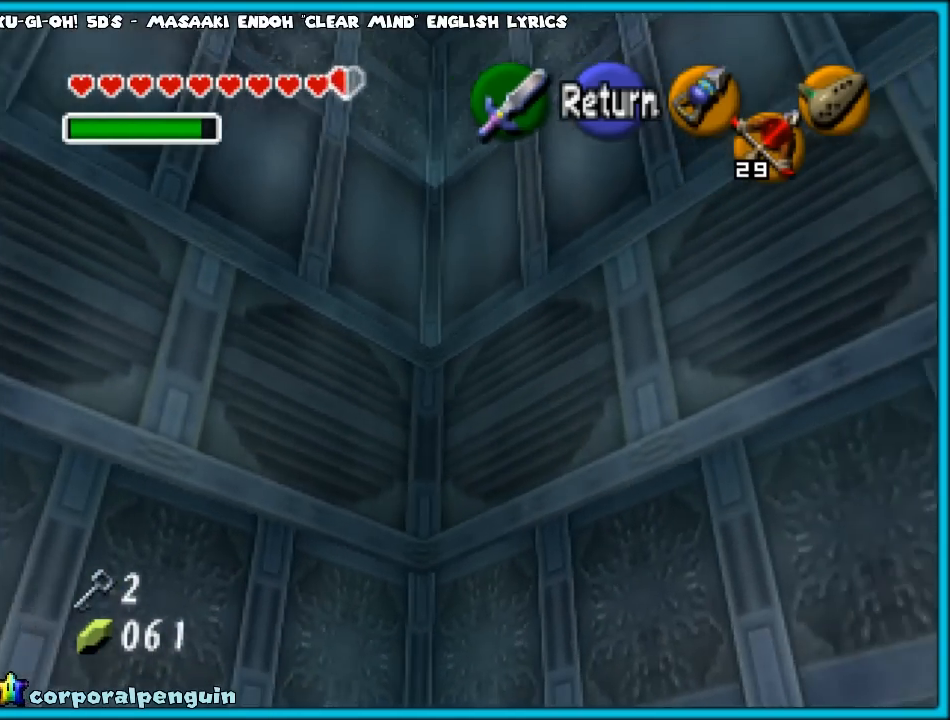
Gameplay with a controller (Nintendo layout); each line is a JSON object with the inputs held at the frame after it. "events" lists button and stick changes between this image and that frame as [ms after this image, input, new state], when the widget could be followed in between. Not read: L1 L3 R3.
{"buttons": ["C_UP"], "left_stick": "down", "events": [[367, "left_stick", "down"]]}
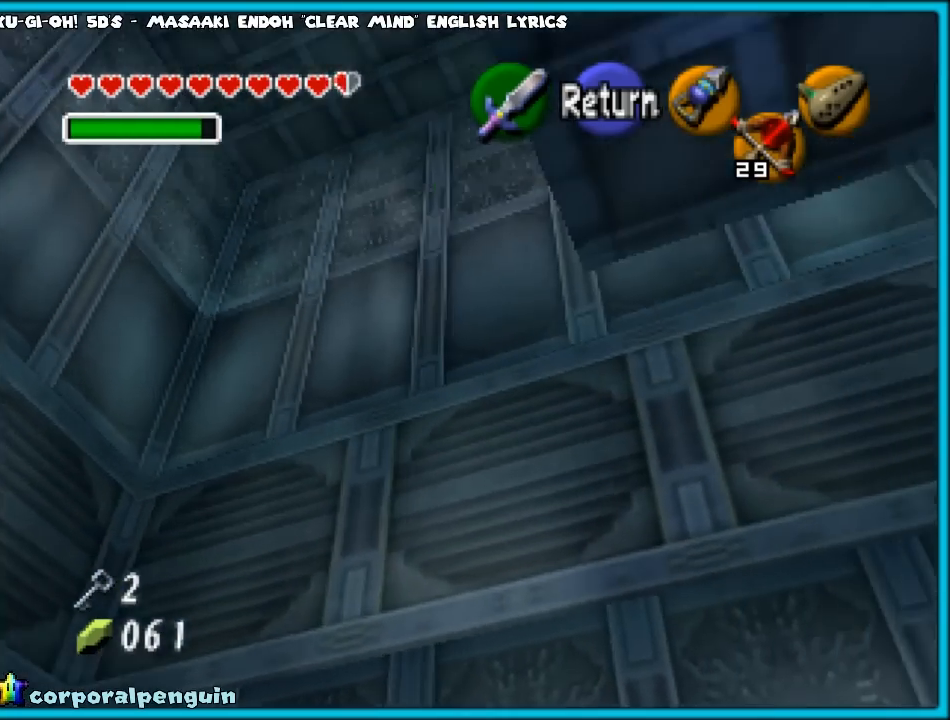
{"buttons": ["C_UP"], "left_stick": "down", "events": []}
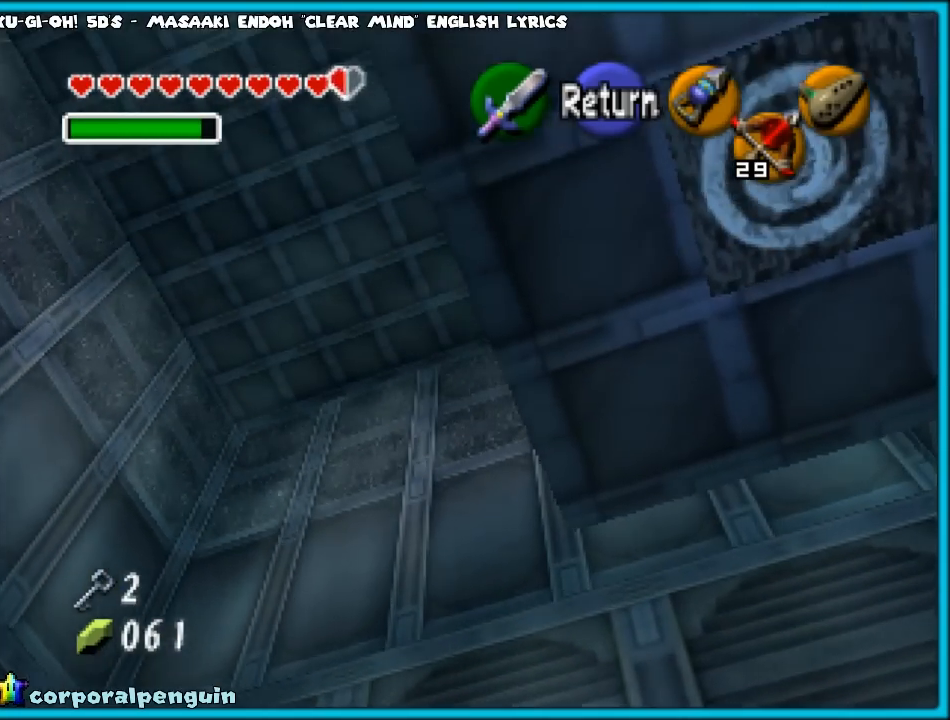
{"buttons": ["C_UP"], "left_stick": "left", "events": [[383, "left_stick", "left"]]}
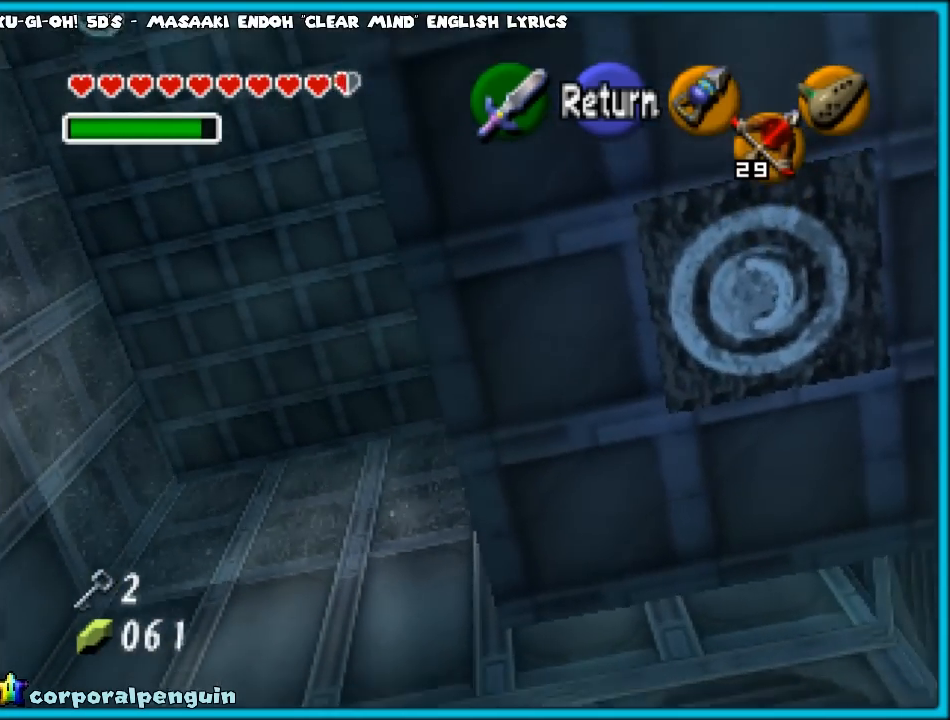
{"buttons": ["C_UP"], "left_stick": "left", "events": []}
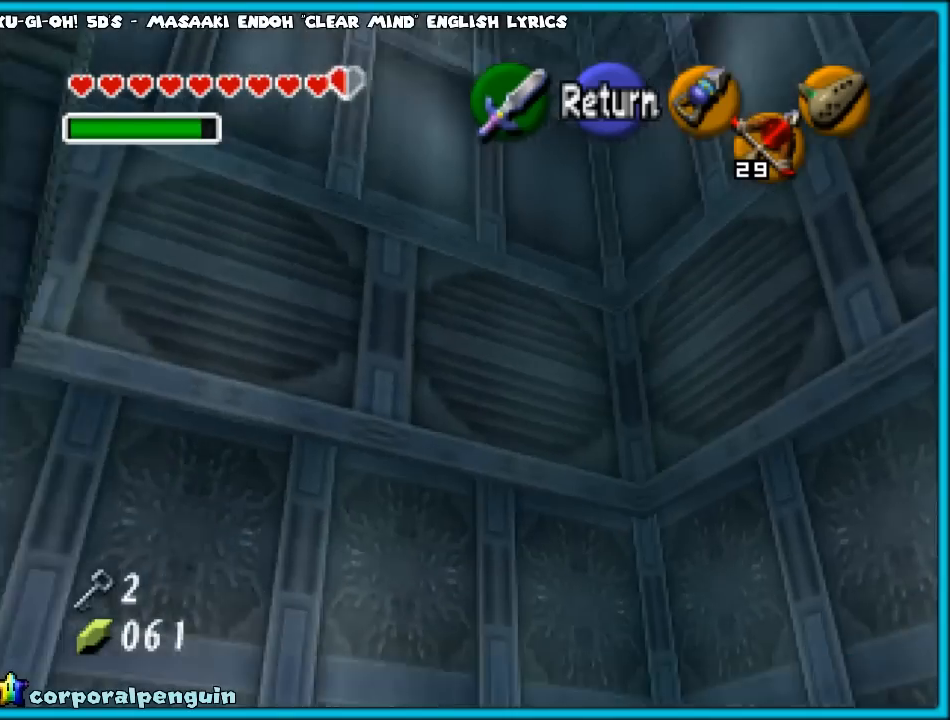
{"buttons": ["C_UP"], "left_stick": "down-left", "events": [[150, "left_stick", "down-left"]]}
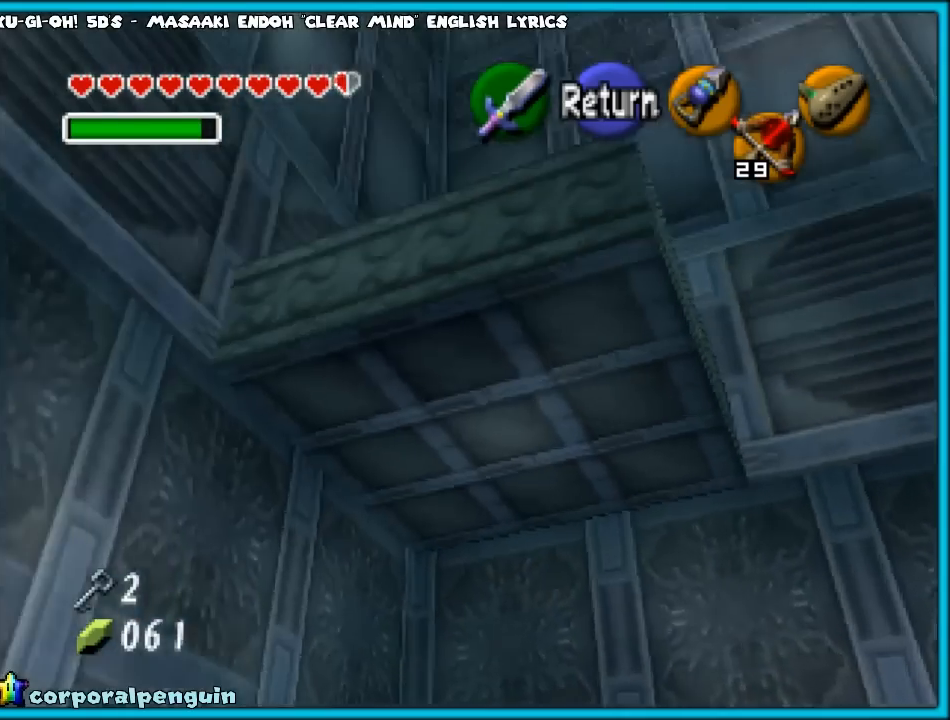
{"buttons": [], "left_stick": "center", "events": [[100, "left_stick", "down"], [217, "left_stick", "center"], [433, "C_UP", "up"]]}
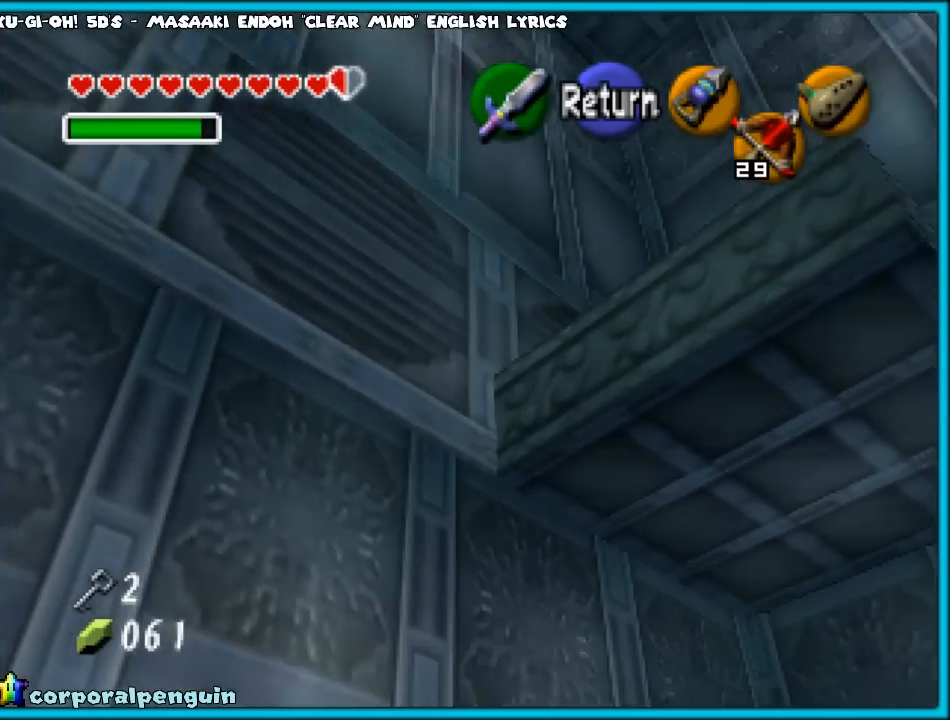
{"buttons": [], "left_stick": "center", "events": [[67, "B", "down"], [217, "B", "up"]]}
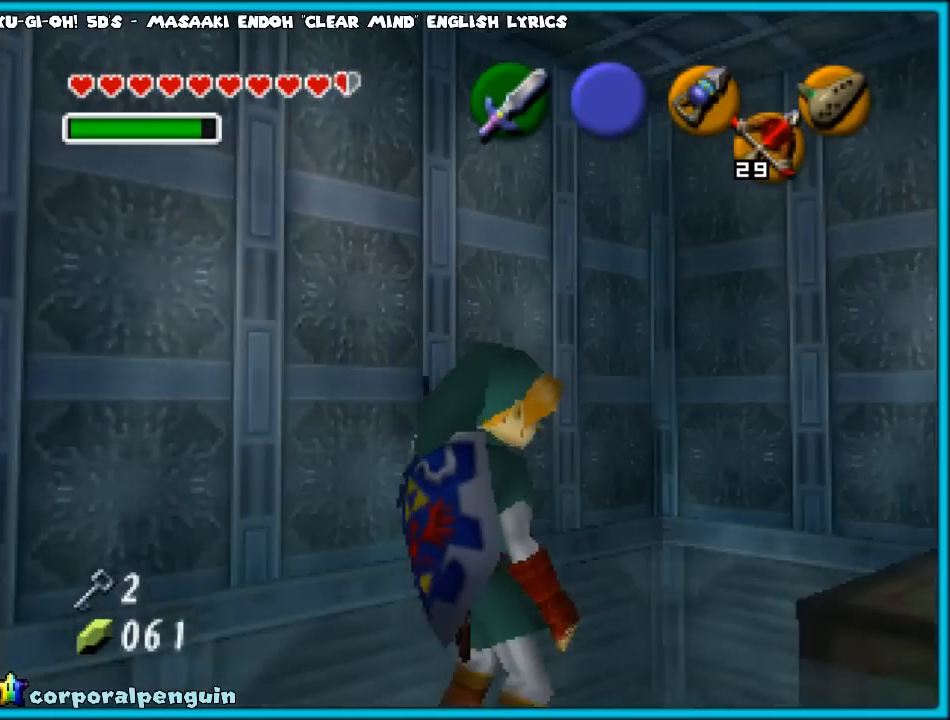
{"buttons": [], "left_stick": "center", "events": [[150, "left_stick", "down"], [300, "left_stick", "center"]]}
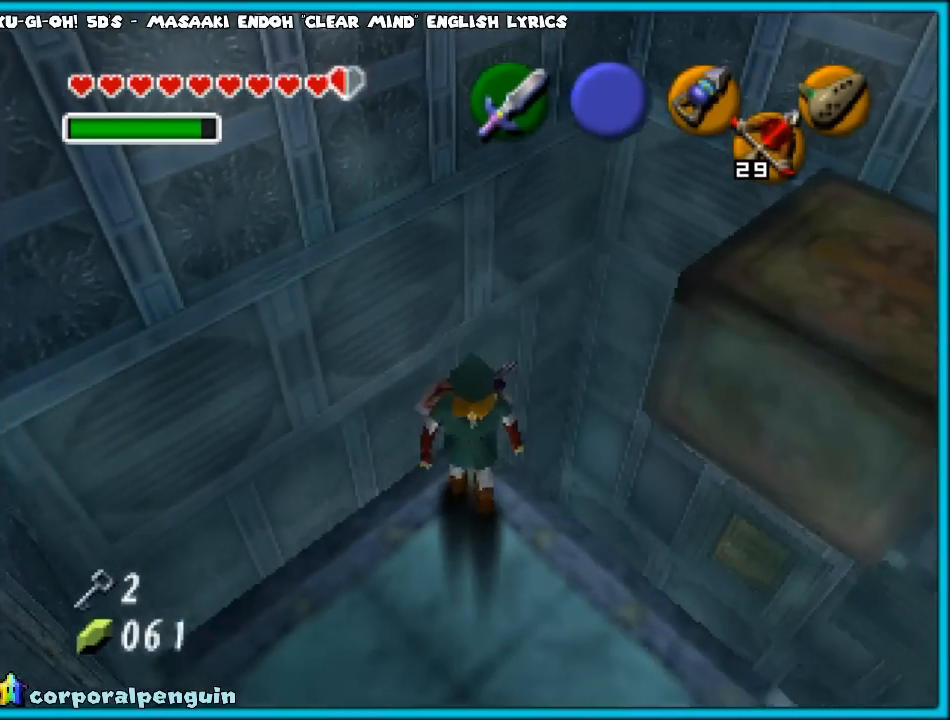
{"buttons": [], "left_stick": "center", "events": []}
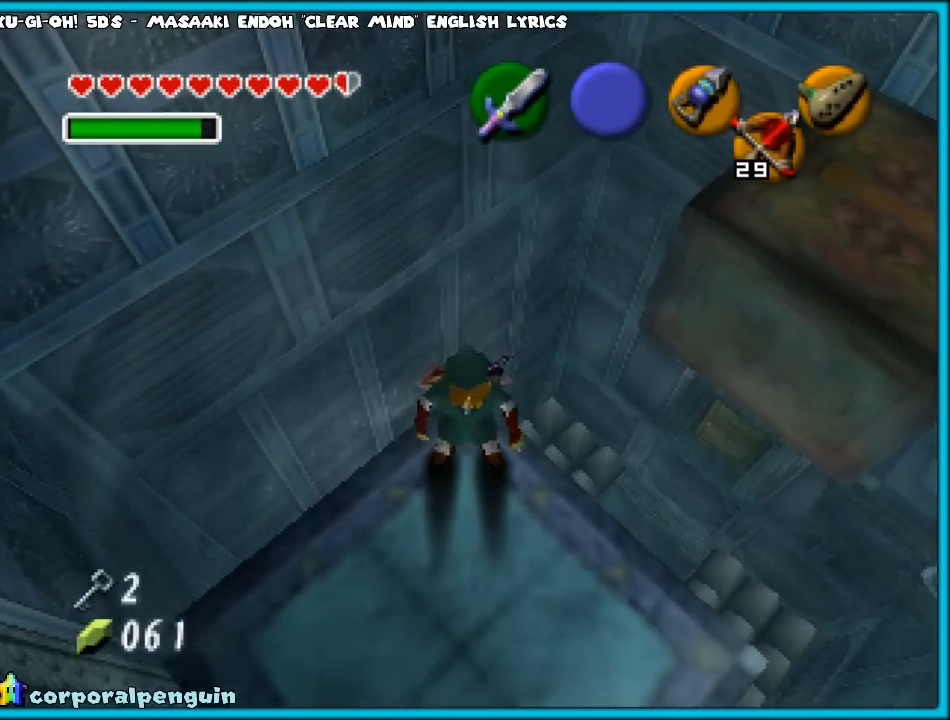
{"buttons": [], "left_stick": "center", "events": [[317, "left_stick", "up"], [400, "left_stick", "center"]]}
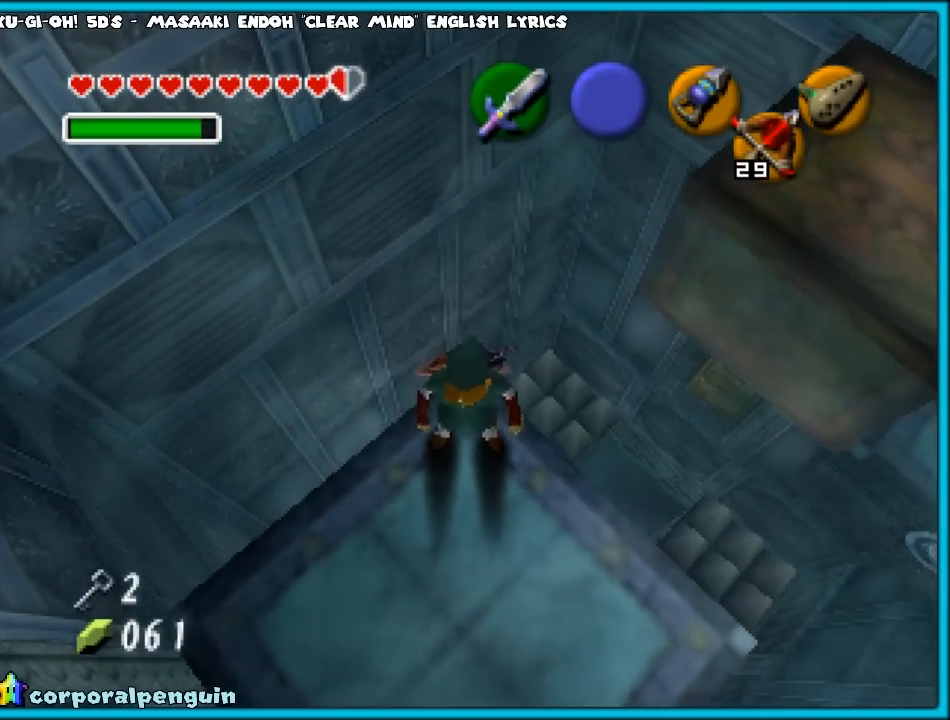
{"buttons": [], "left_stick": "center", "events": [[133, "C_UP", "down"], [217, "C_UP", "up"]]}
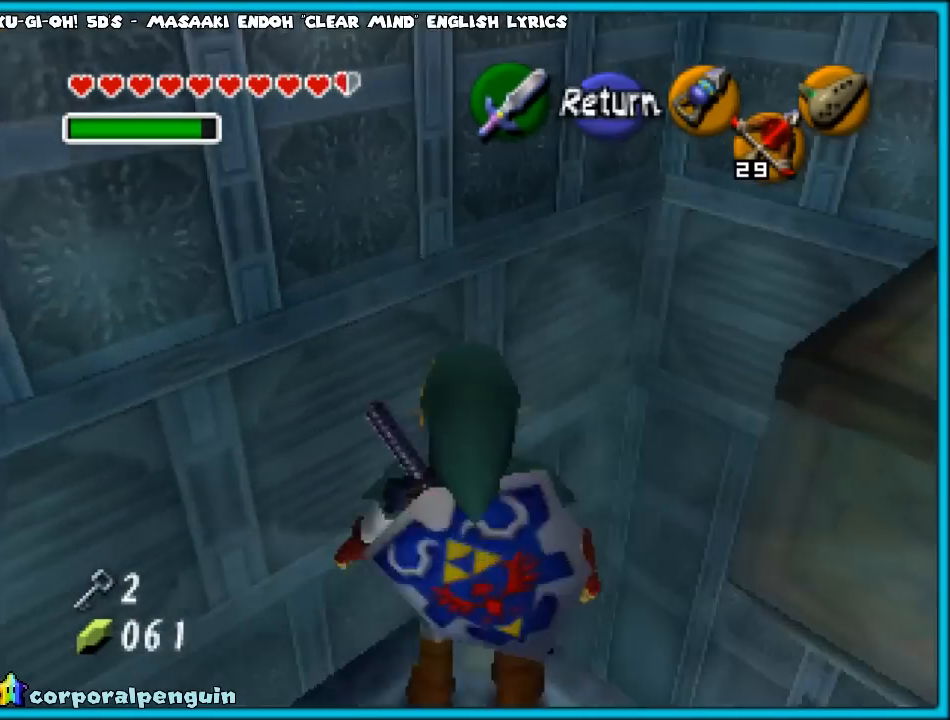
{"buttons": [], "left_stick": "down", "events": [[100, "left_stick", "down"]]}
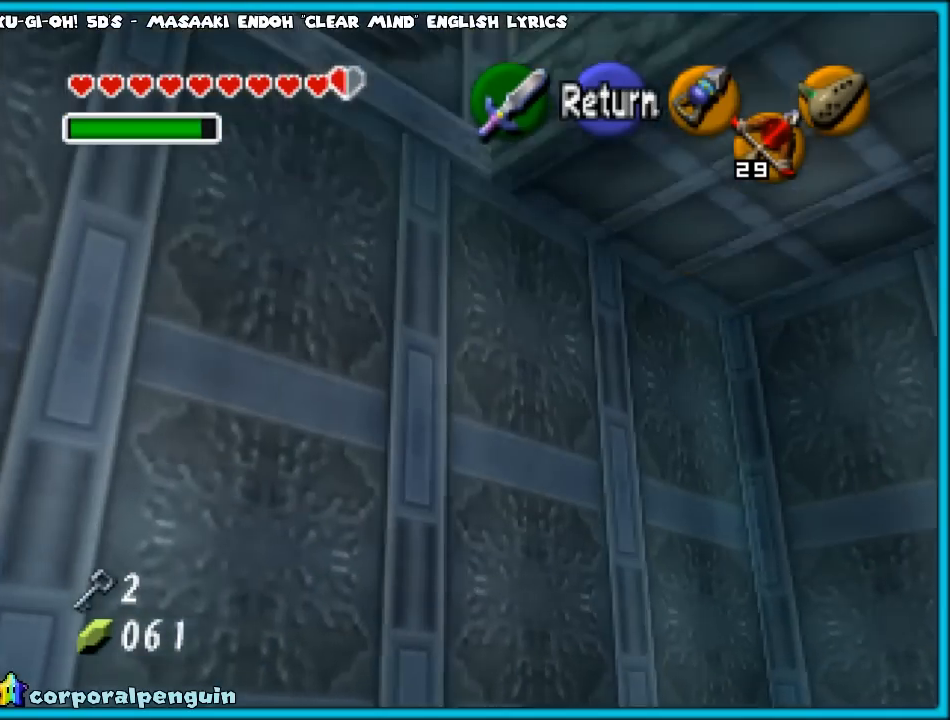
{"buttons": [], "left_stick": "down", "events": []}
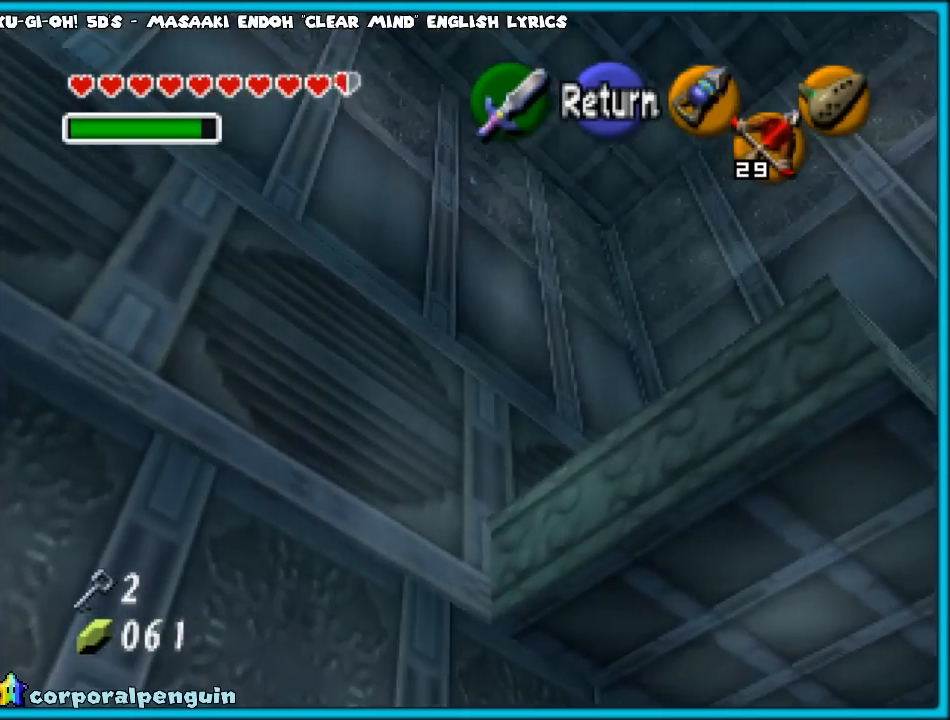
{"buttons": [], "left_stick": "center", "events": [[467, "left_stick", "center"]]}
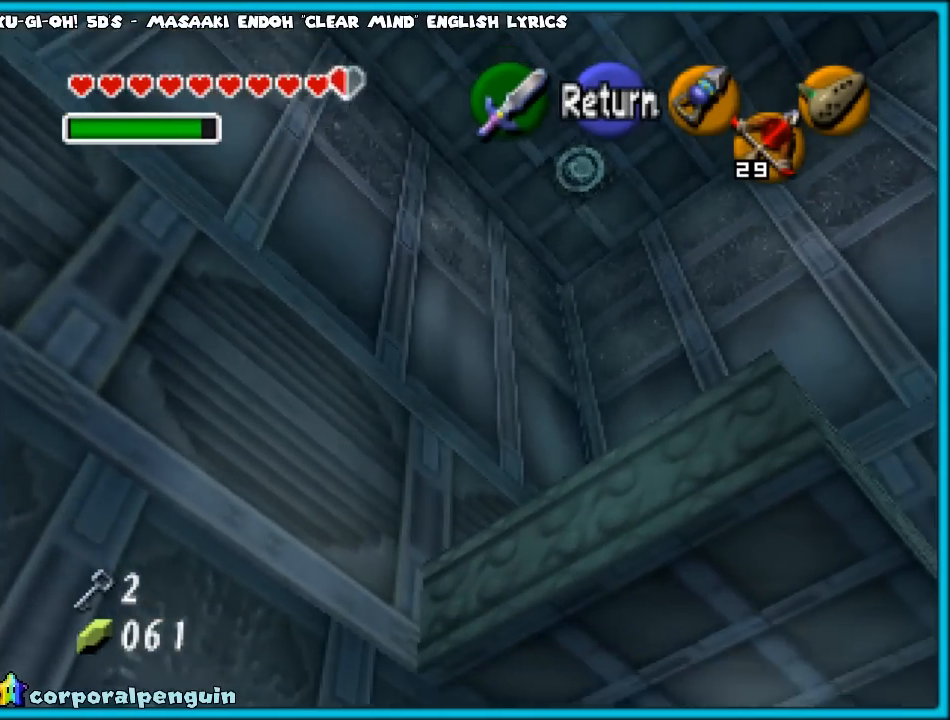
{"buttons": [], "left_stick": "center", "events": []}
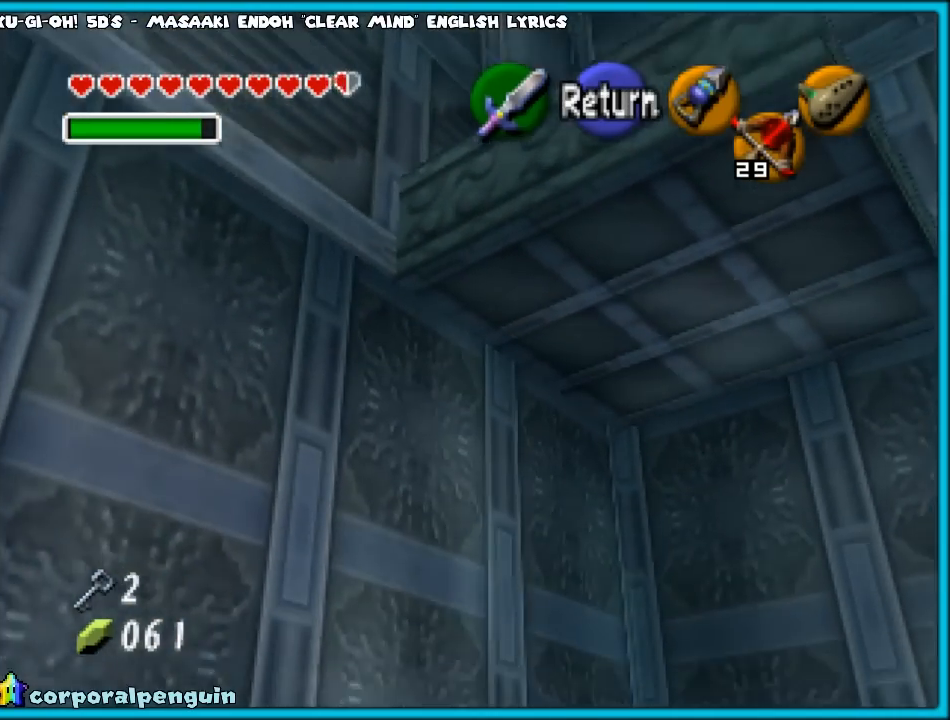
{"buttons": [], "left_stick": "center", "events": [[167, "B", "down"], [267, "B", "up"]]}
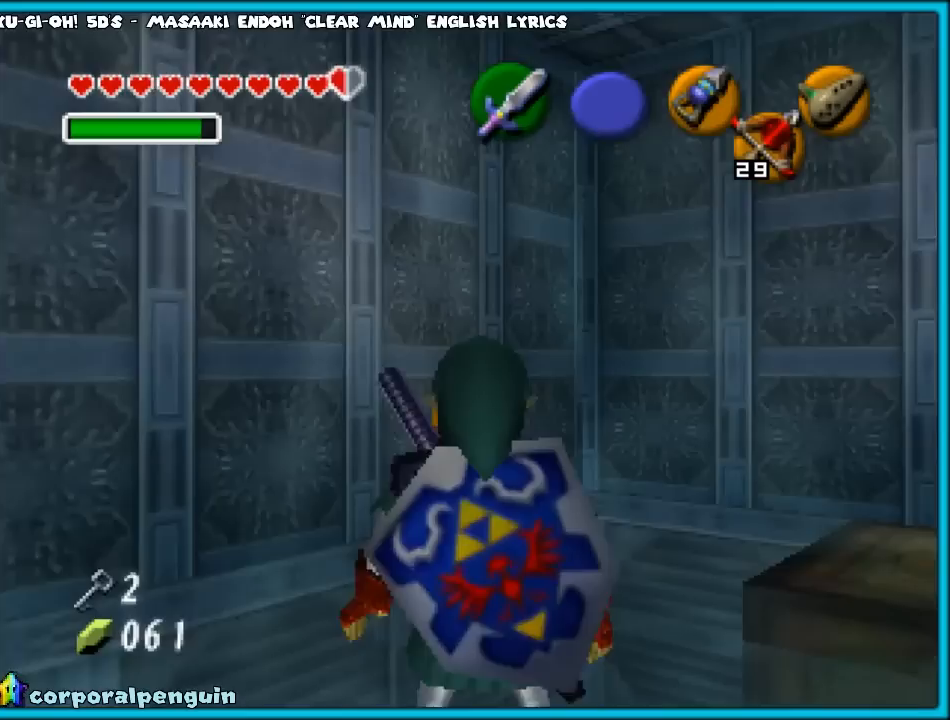
{"buttons": [], "left_stick": "center", "events": []}
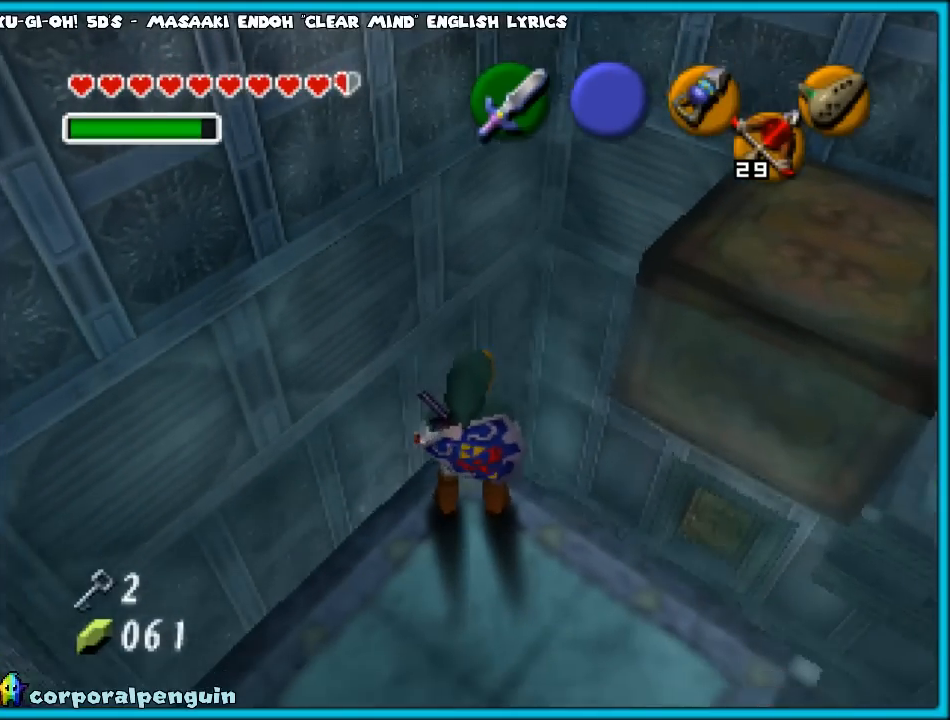
{"buttons": [], "left_stick": "center", "events": []}
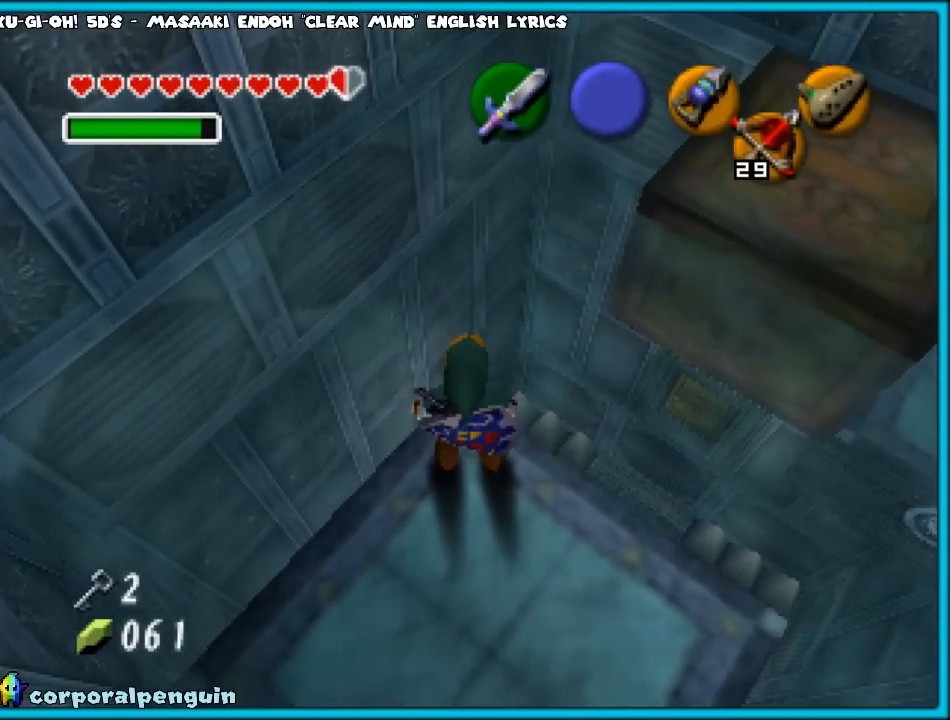
{"buttons": [], "left_stick": "center", "events": []}
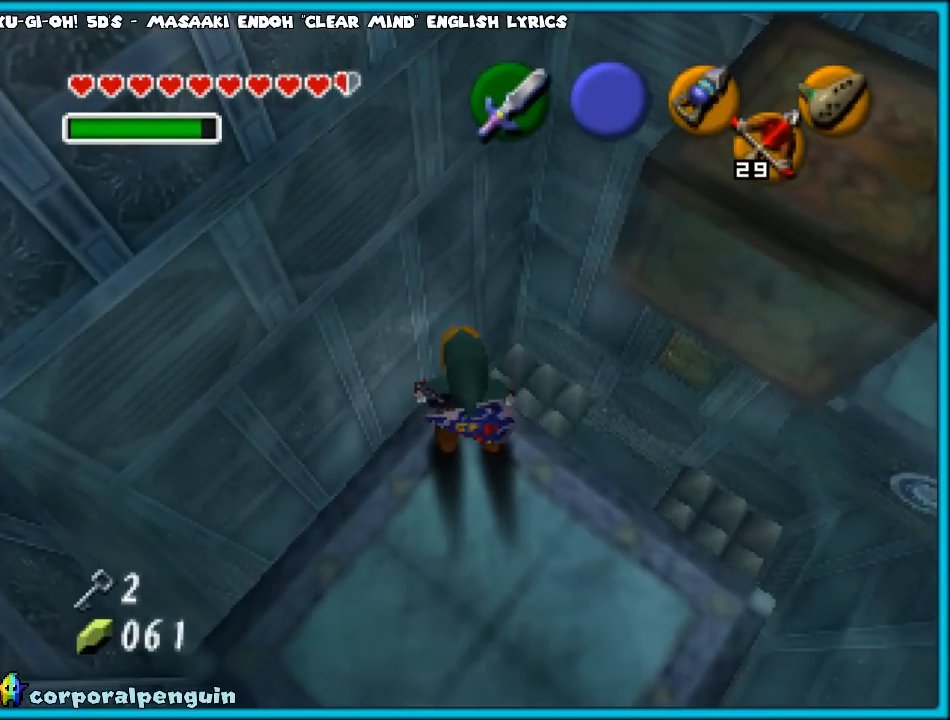
{"buttons": [], "left_stick": "center", "events": []}
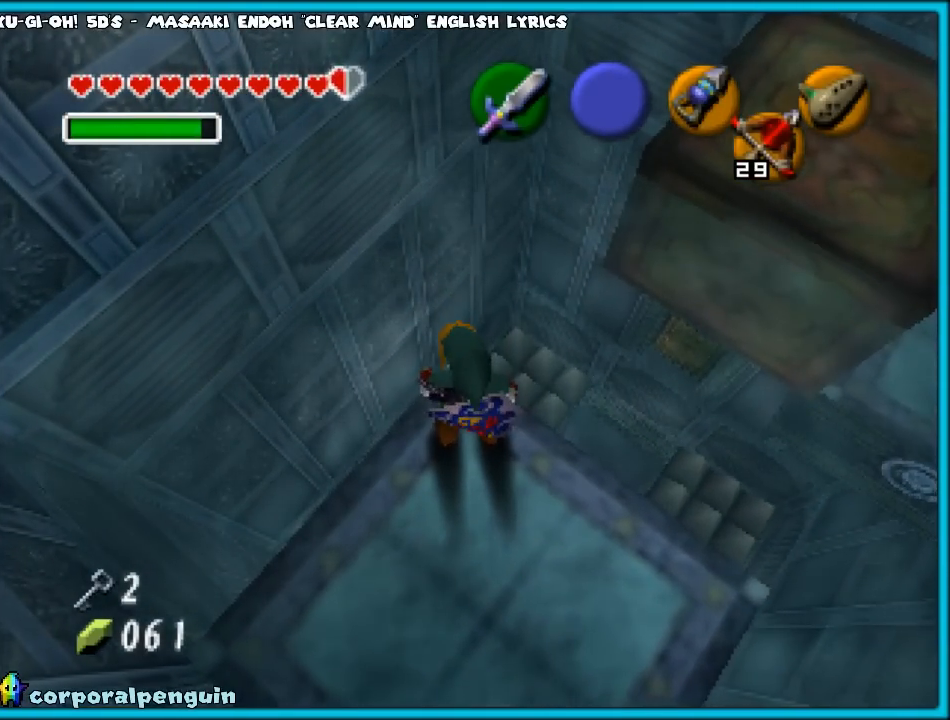
{"buttons": [], "left_stick": "center", "events": []}
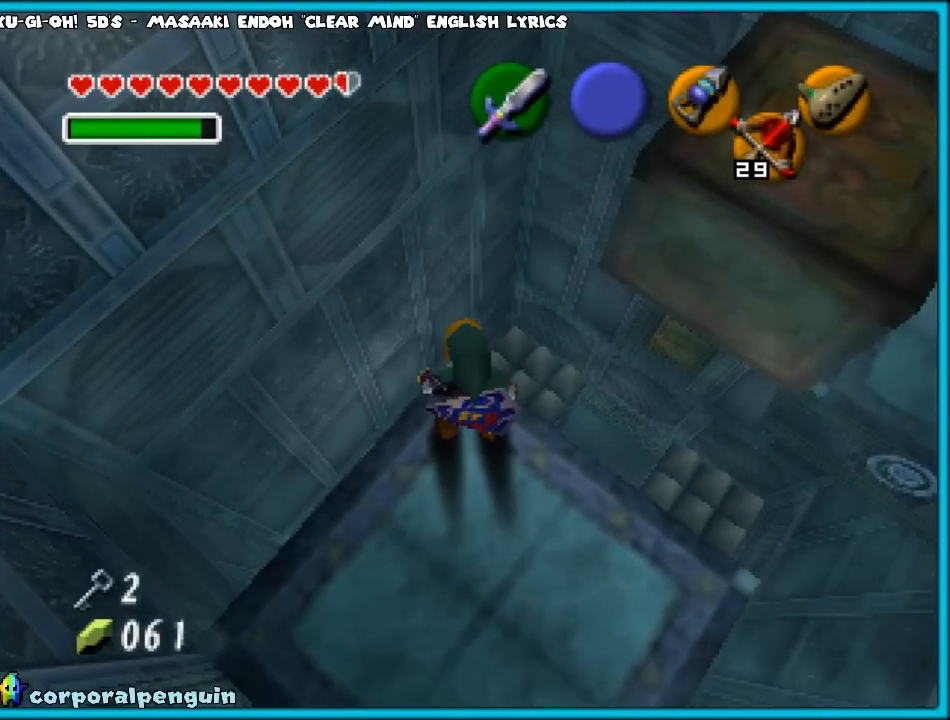
{"buttons": [], "left_stick": "center", "events": [[167, "C_RIGHT", "down"], [333, "C_RIGHT", "up"]]}
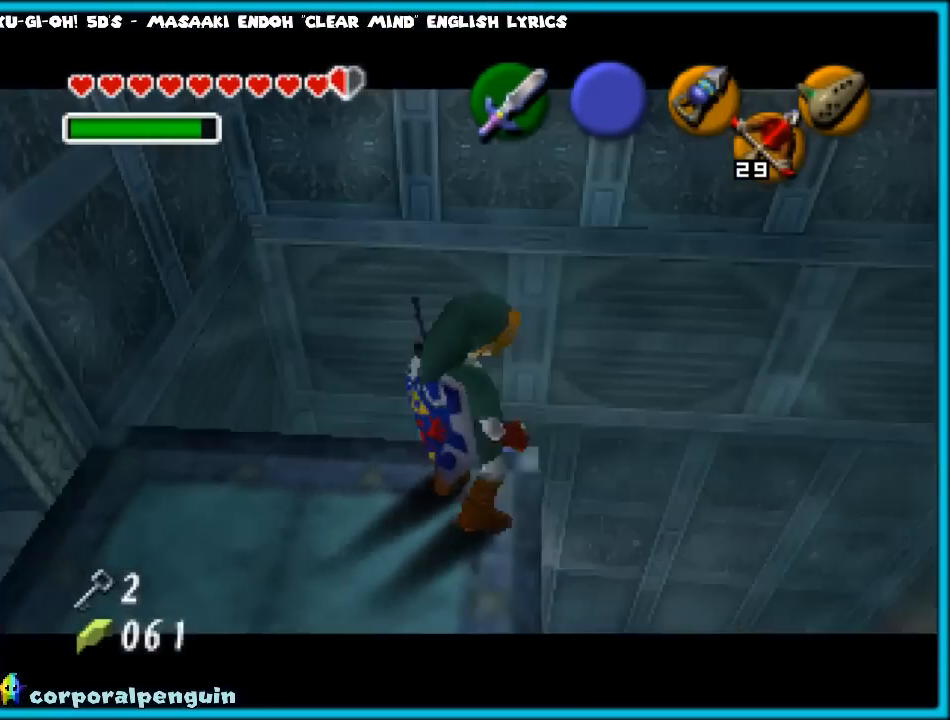
{"buttons": [], "left_stick": "center", "events": []}
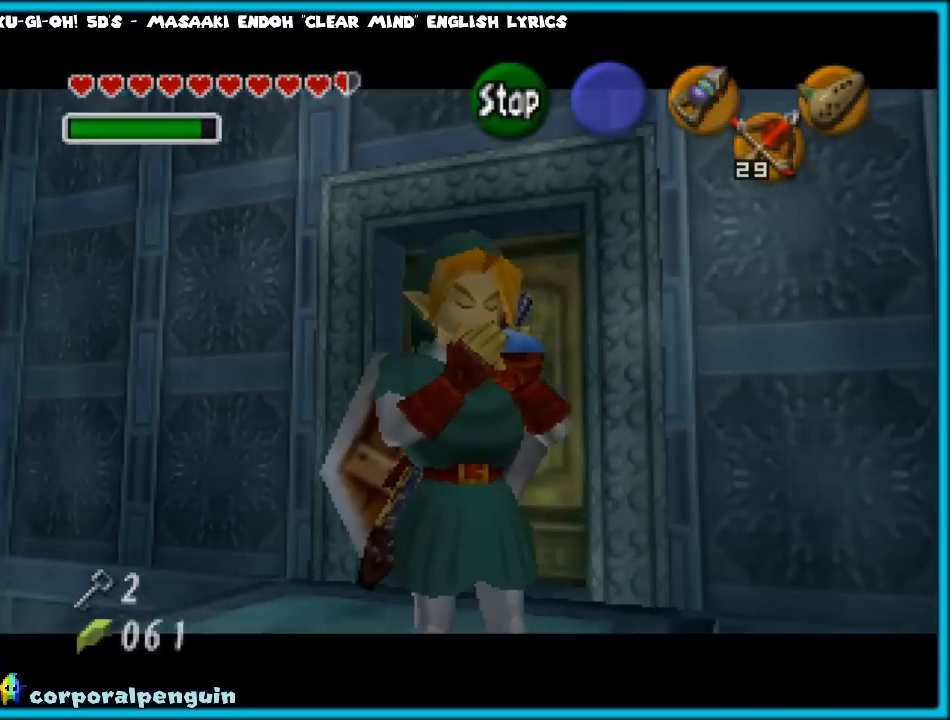
{"buttons": ["A"], "left_stick": "center", "events": [[350, "C_DOWN", "down"], [467, "A", "down"], [467, "C_DOWN", "up"]]}
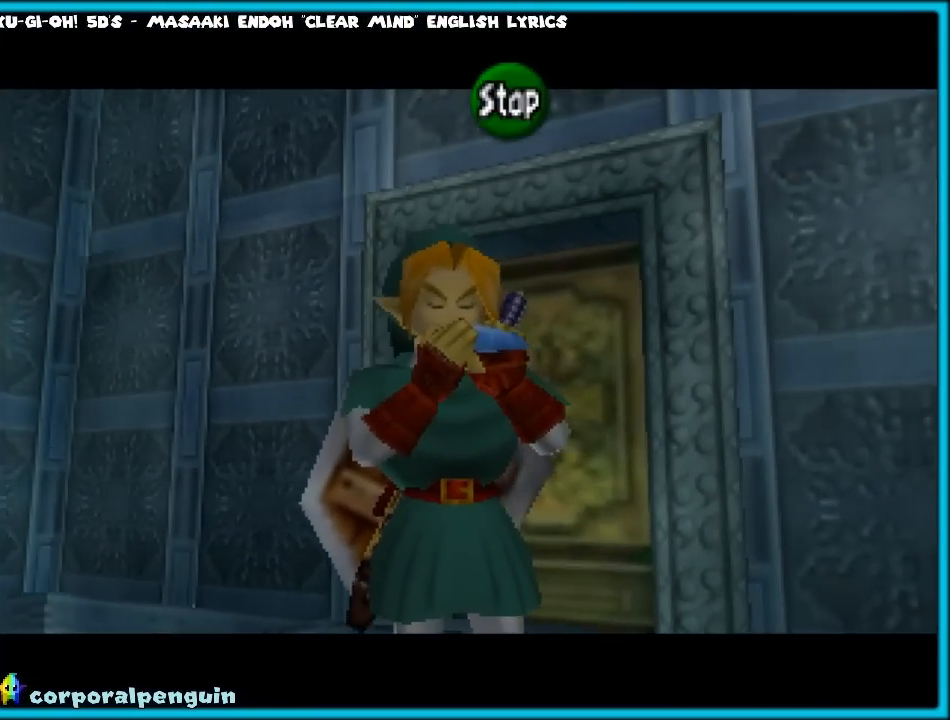
{"buttons": ["A"], "left_stick": "center", "events": [[67, "A", "up"], [67, "C_DOWN", "down"], [183, "C_DOWN", "up"], [217, "A", "down"], [233, "C_DOWN", "down"], [267, "A", "up"], [350, "A", "down"], [350, "C_DOWN", "up"], [467, "A", "up"], [467, "C_DOWN", "down"], [500, "A", "down"], [500, "C_DOWN", "up"]]}
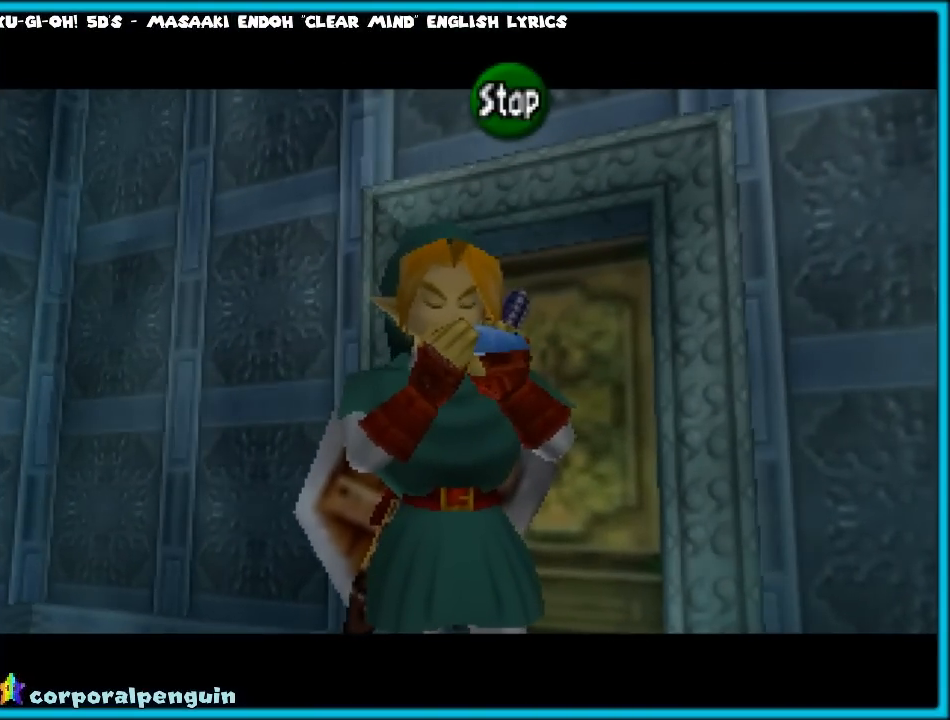
{"buttons": [], "left_stick": "center", "events": [[67, "A", "up"], [67, "C_DOWN", "down"], [133, "A", "down"], [150, "C_DOWN", "up"], [217, "A", "up"], [250, "A", "down"], [250, "C_DOWN", "down"], [283, "C_DOWN", "up"], [350, "A", "up"], [383, "C_DOWN", "down"], [433, "A", "down"], [450, "C_DOWN", "up"], [483, "A", "up"]]}
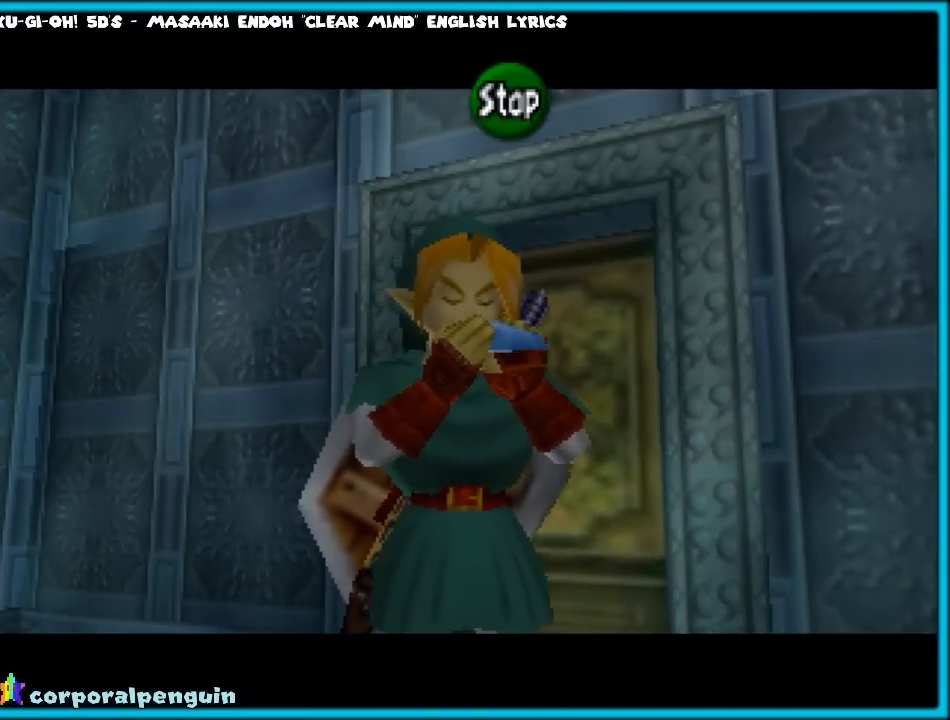
{"buttons": [], "left_stick": "center", "events": [[67, "A", "down"], [67, "C_DOWN", "down"], [117, "C_DOWN", "up"], [150, "A", "up"], [217, "C_DOWN", "down"], [233, "A", "down"], [283, "A", "up"], [283, "C_DOWN", "up"], [367, "A", "down"], [367, "C_DOWN", "down"], [450, "A", "up"], [450, "C_DOWN", "up"]]}
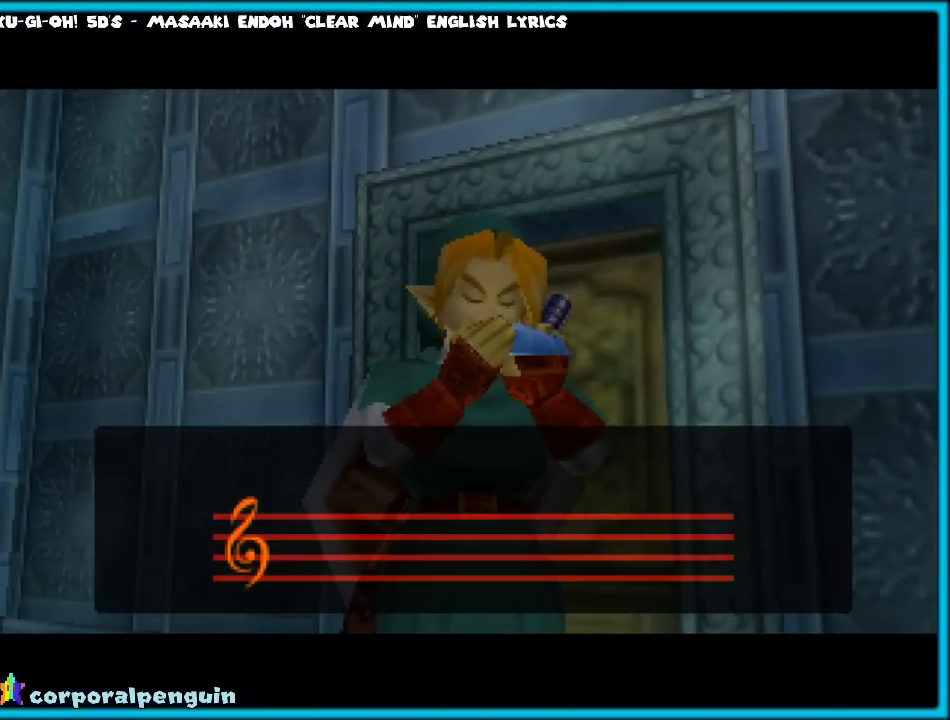
{"buttons": ["C_DOWN"], "left_stick": "center", "events": [[467, "C_DOWN", "down"]]}
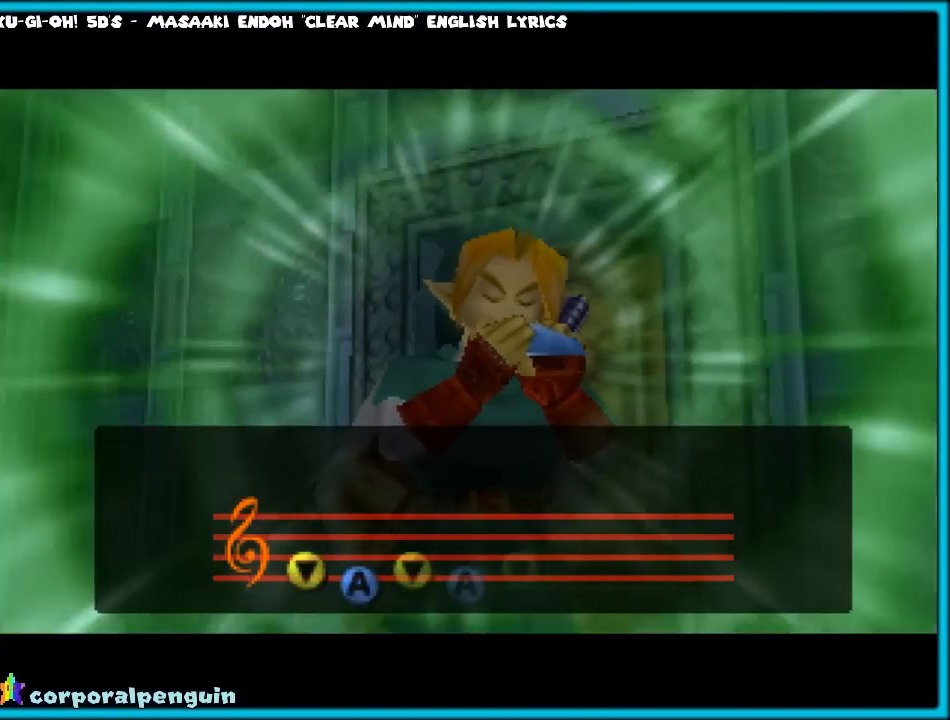
{"buttons": ["A", "C_DOWN"], "left_stick": "center", "events": [[33, "A", "down"], [33, "C_DOWN", "up"], [117, "A", "up"], [150, "C_DOWN", "down"], [200, "A", "down"], [200, "C_DOWN", "up"], [250, "A", "up"], [267, "C_DOWN", "down"], [333, "A", "down"], [367, "C_DOWN", "up"], [417, "A", "up"], [417, "C_DOWN", "down"], [467, "A", "down"]]}